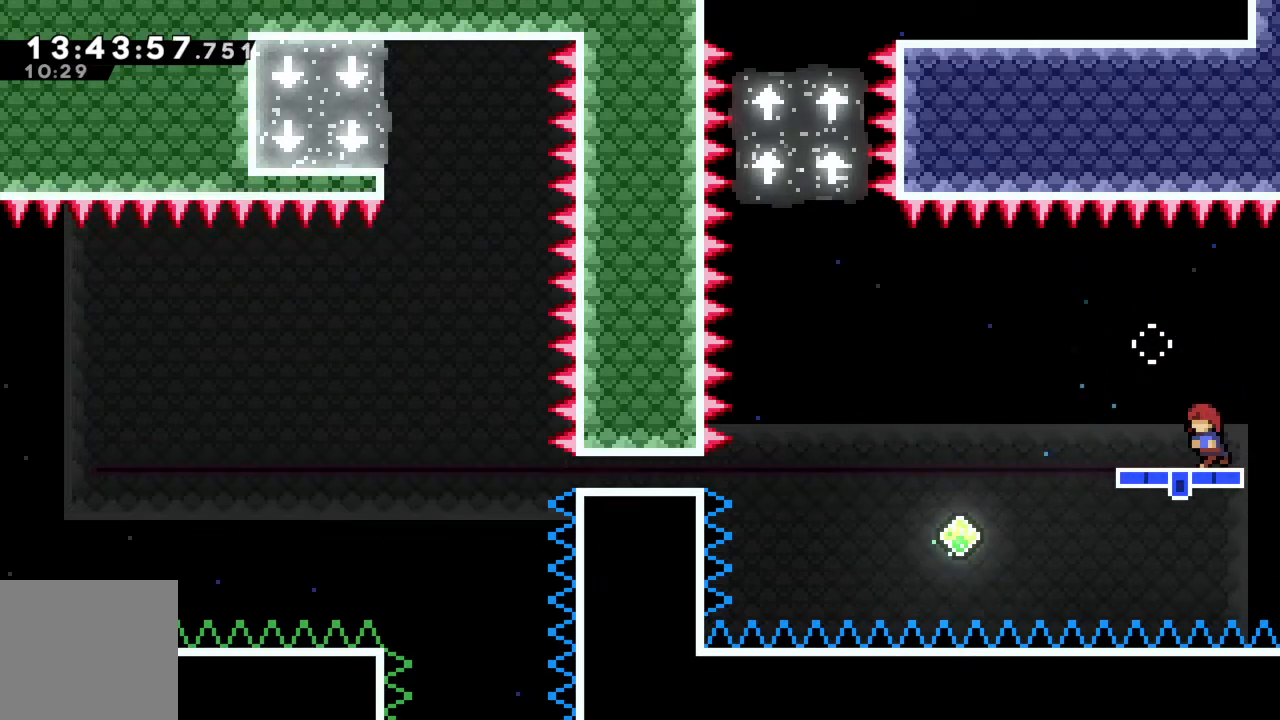
Gameplay with a controller (Xbox layout); each line is a JSON object with the inputs held at the frame after it. "events" lists button and stick changes between this image and that frame as [ms after this image, input, new state], when the widget could be followed in between. Not read: L3 R3 right_stick.
{"buttons": [], "left_stick": "center", "events": [[83, "left_stick", "center"]]}
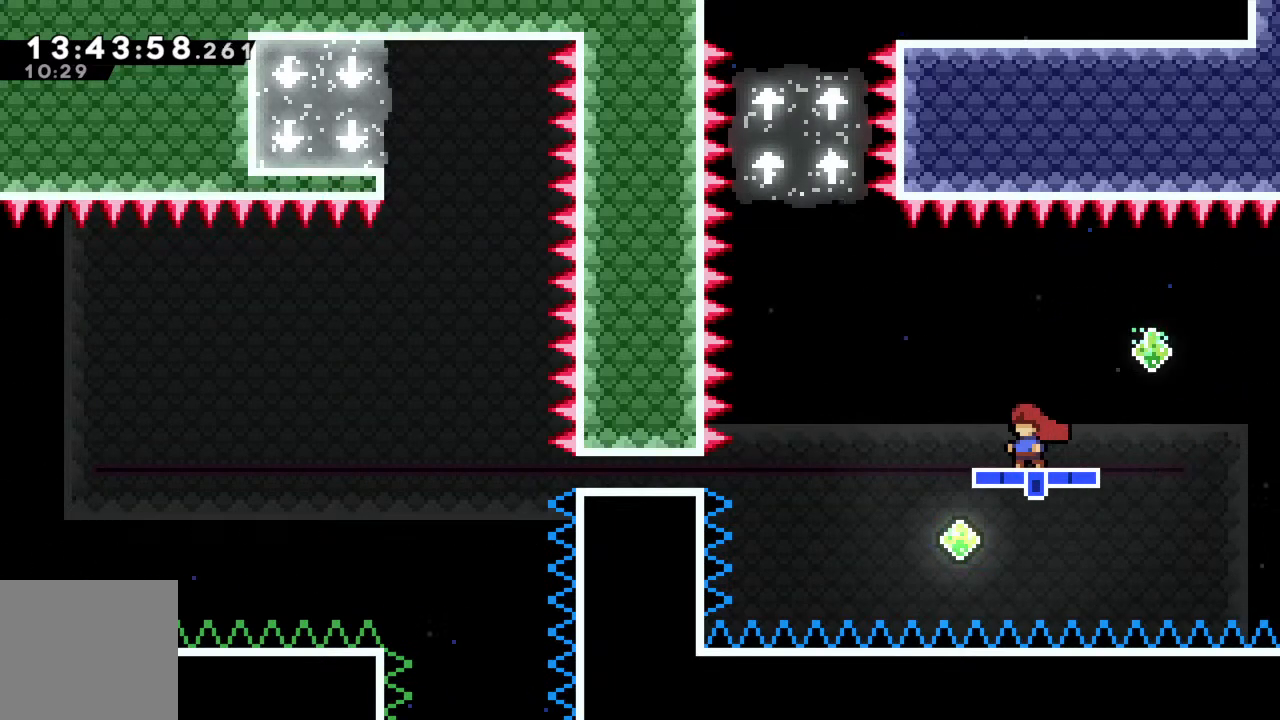
{"buttons": ["A"], "left_stick": "center", "events": [[283, "A", "down"]]}
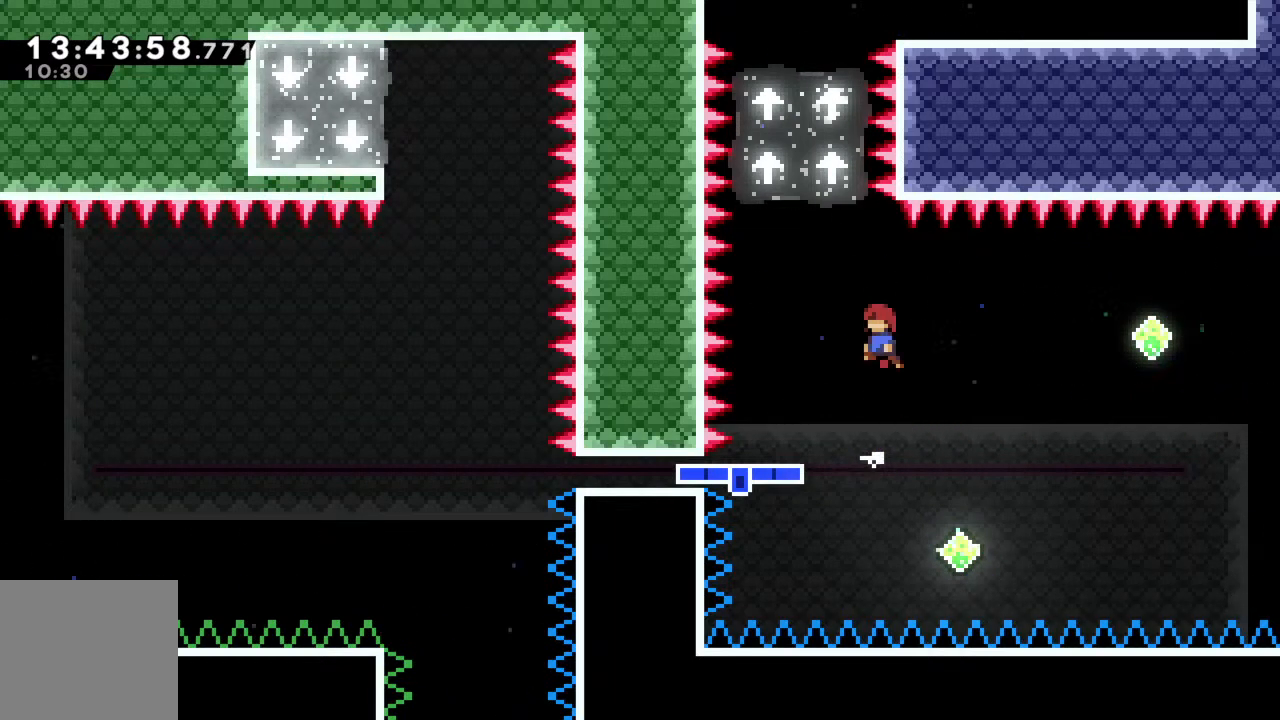
{"buttons": [], "left_stick": "up", "events": [[17, "left_stick", "up"], [67, "left_stick", "up-left"], [83, "A", "up"], [200, "left_stick", "up"], [267, "X", "down"], [450, "X", "up"]]}
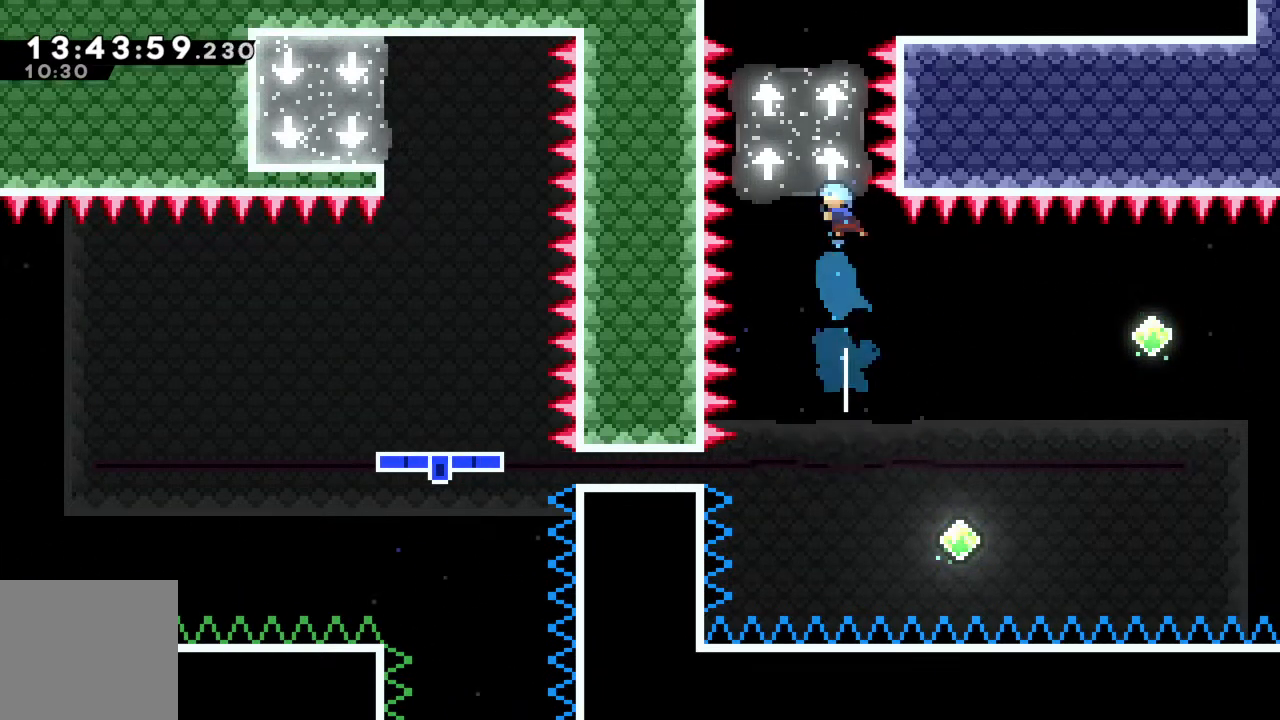
{"buttons": [], "left_stick": "up", "events": []}
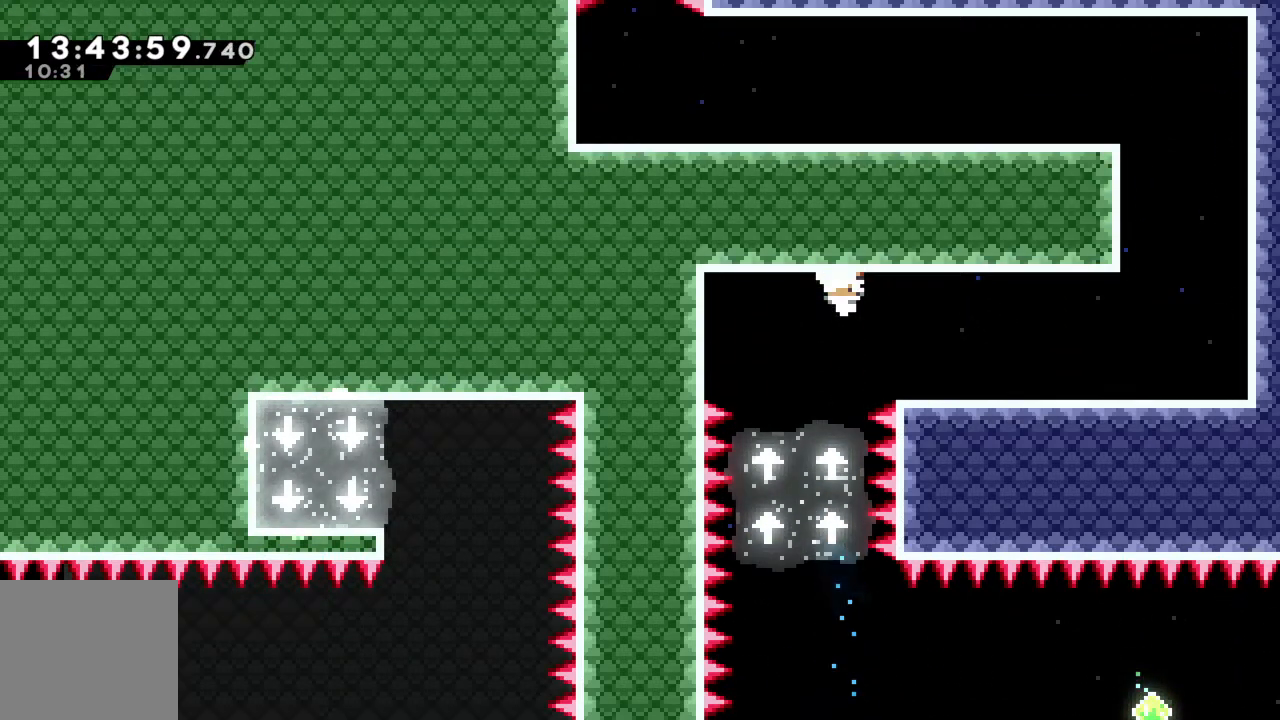
{"buttons": [], "left_stick": "right", "events": [[67, "left_stick", "center"], [200, "left_stick", "right"]]}
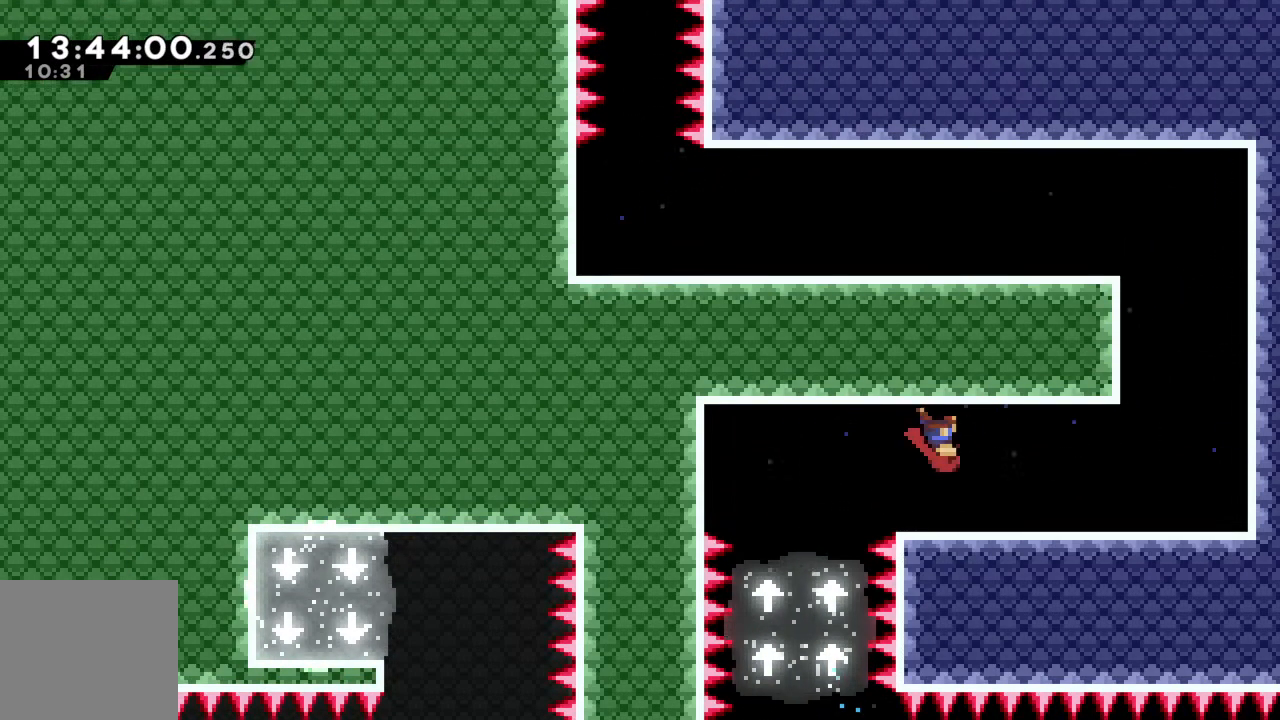
{"buttons": [], "left_stick": "left", "events": [[17, "X", "down"], [167, "A", "down"], [233, "X", "up"], [333, "A", "up"], [433, "left_stick", "left"]]}
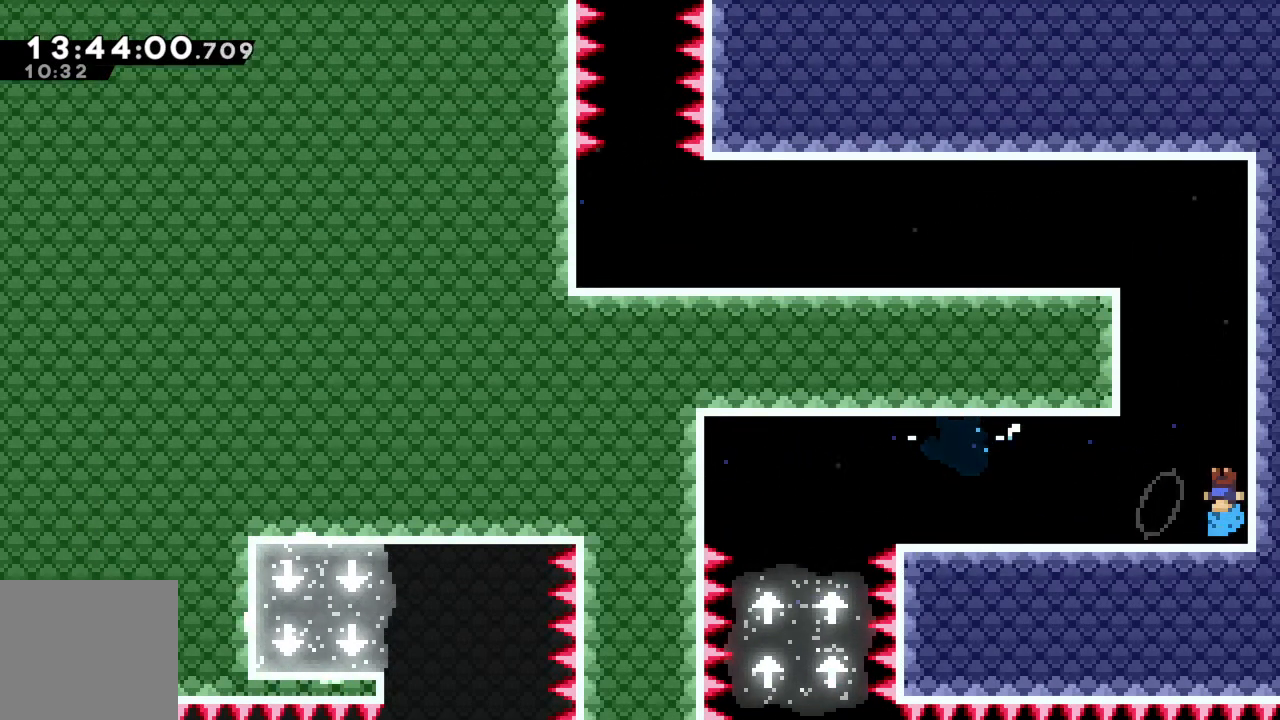
{"buttons": [], "left_stick": "left", "events": []}
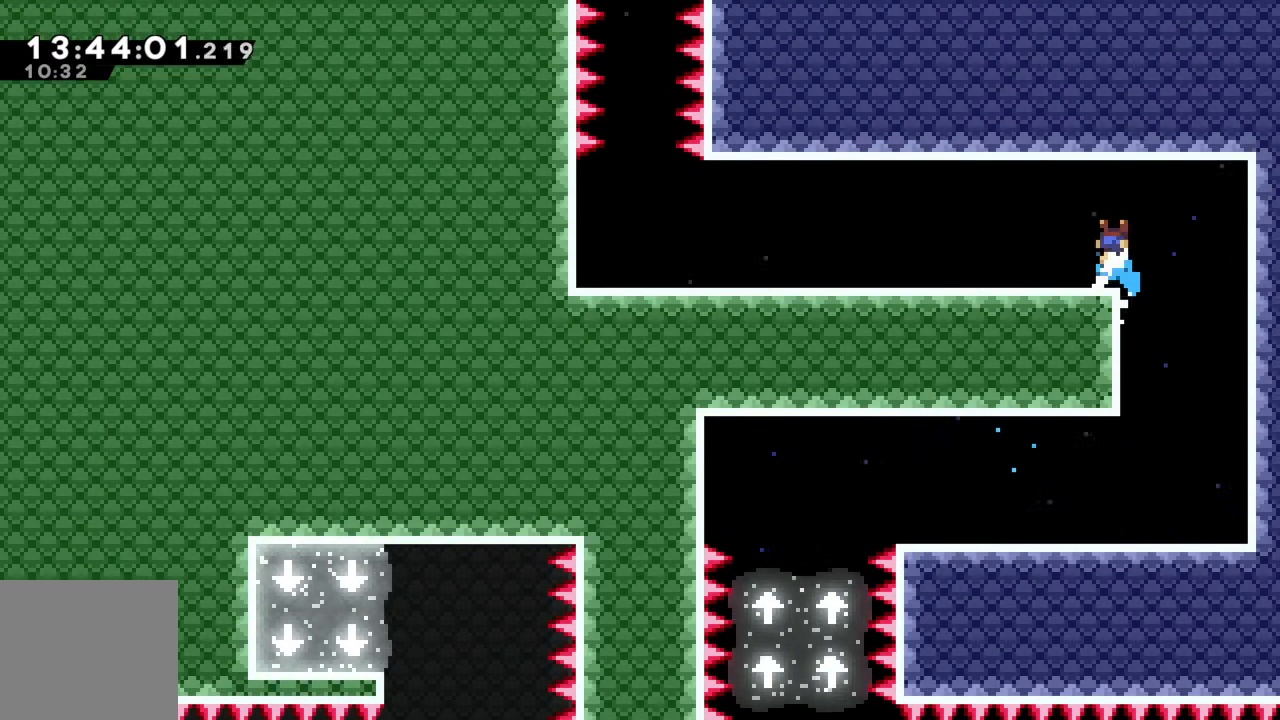
{"buttons": [], "left_stick": "left", "events": [[150, "X", "down"], [317, "X", "up"]]}
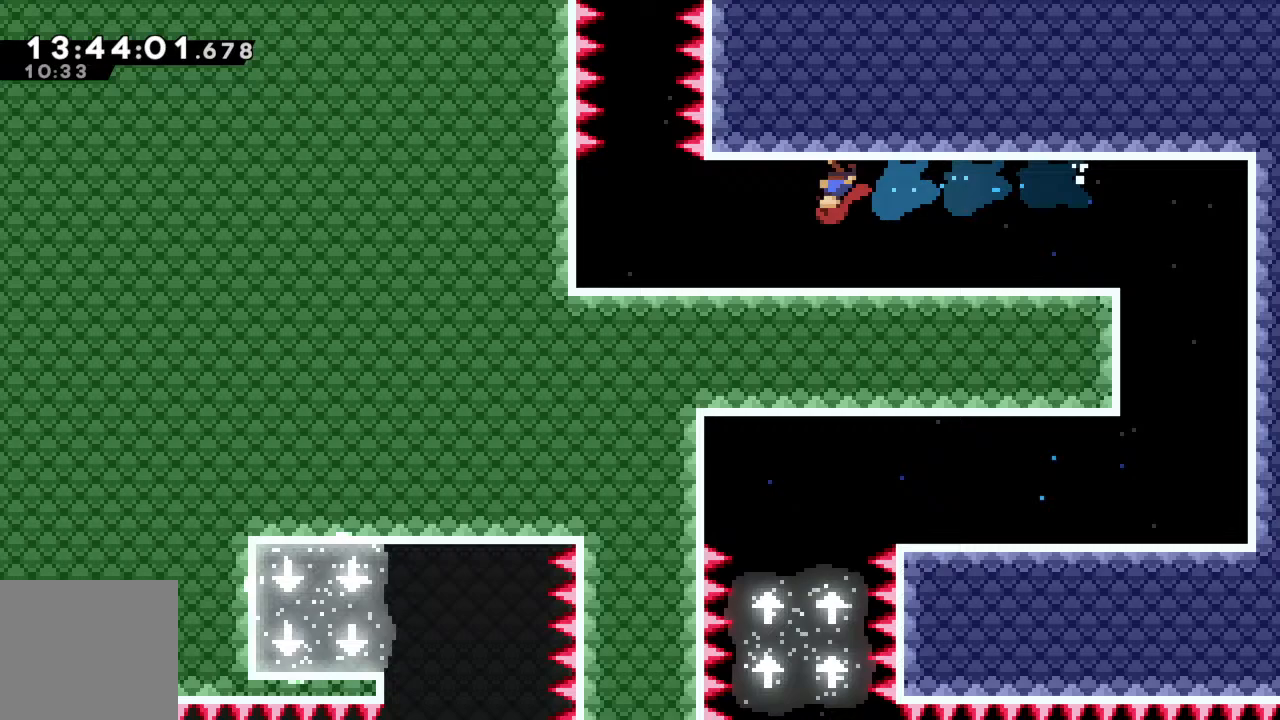
{"buttons": [], "left_stick": "left", "events": []}
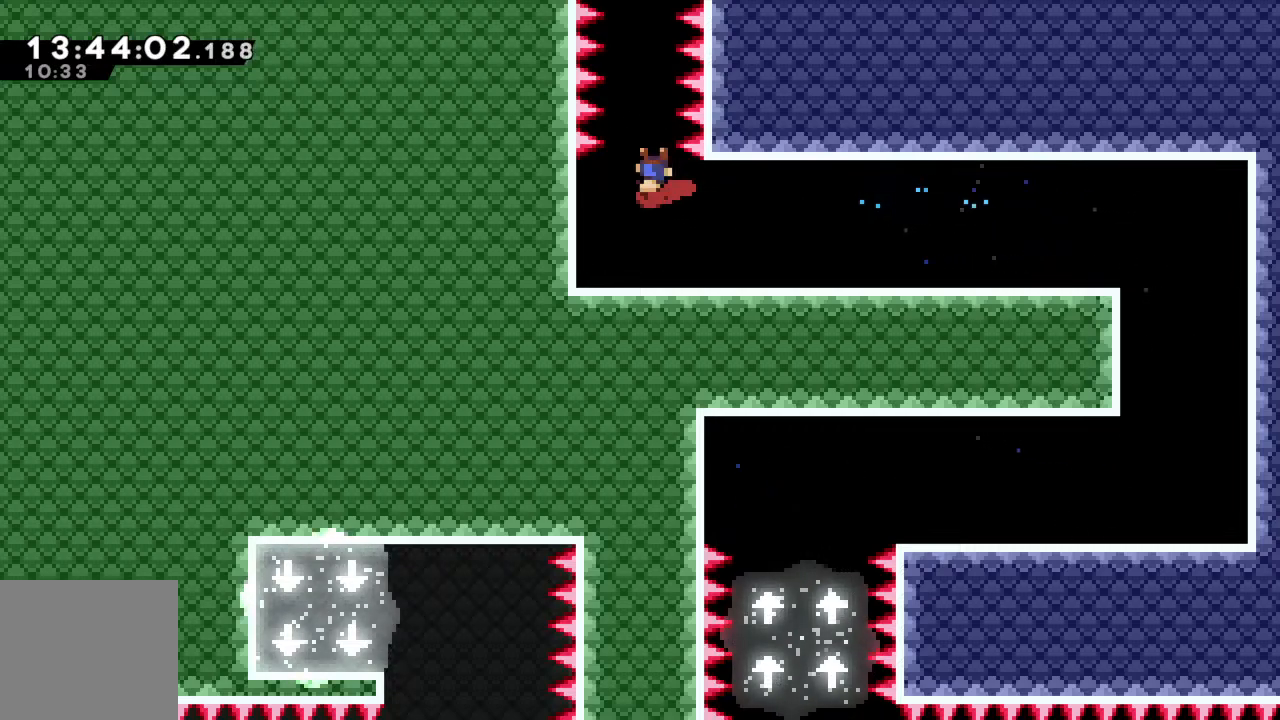
{"buttons": [], "left_stick": "up", "events": [[50, "left_stick", "up"]]}
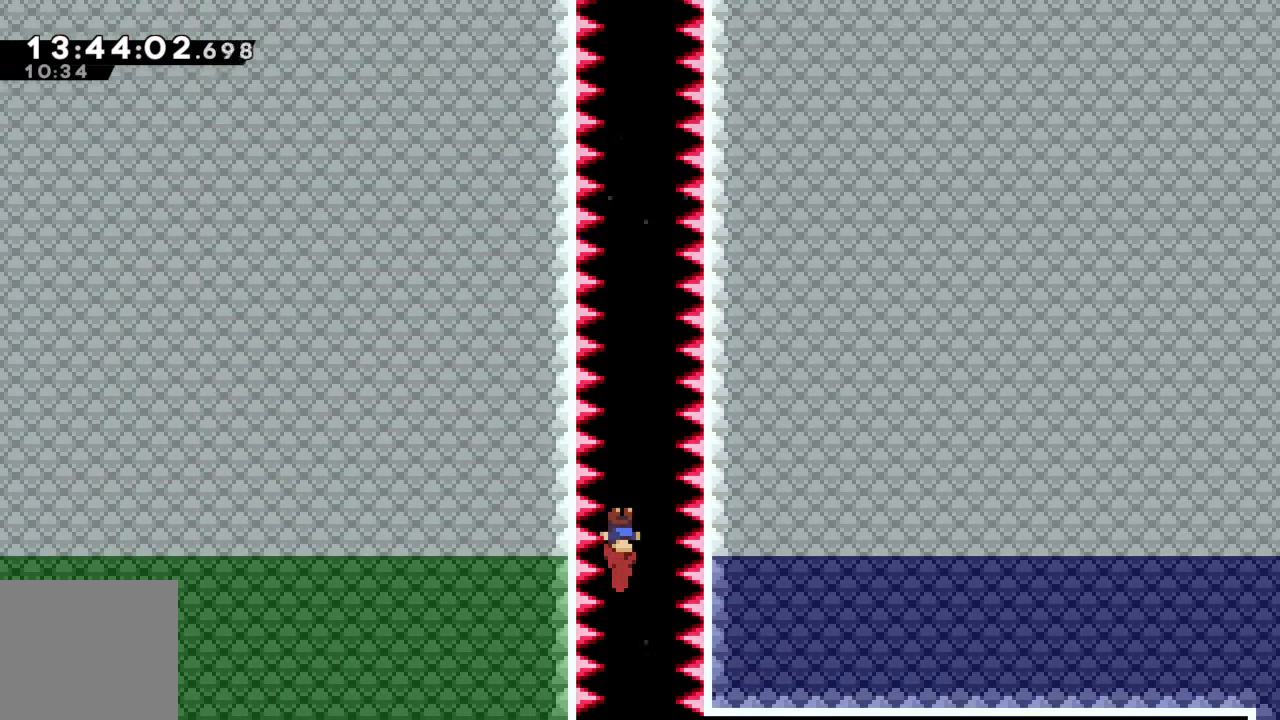
{"buttons": [], "left_stick": "up", "events": [[50, "left_stick", "center"], [283, "left_stick", "up-right"], [383, "left_stick", "up"]]}
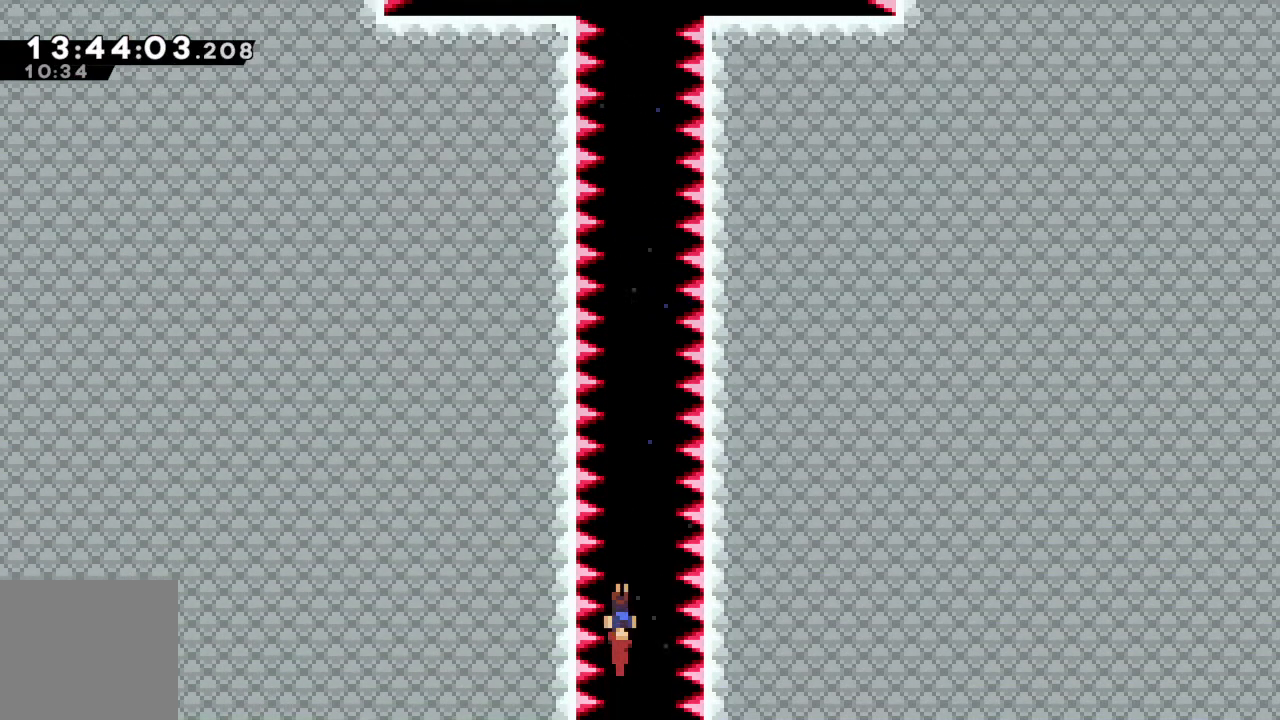
{"buttons": [], "left_stick": "up", "events": []}
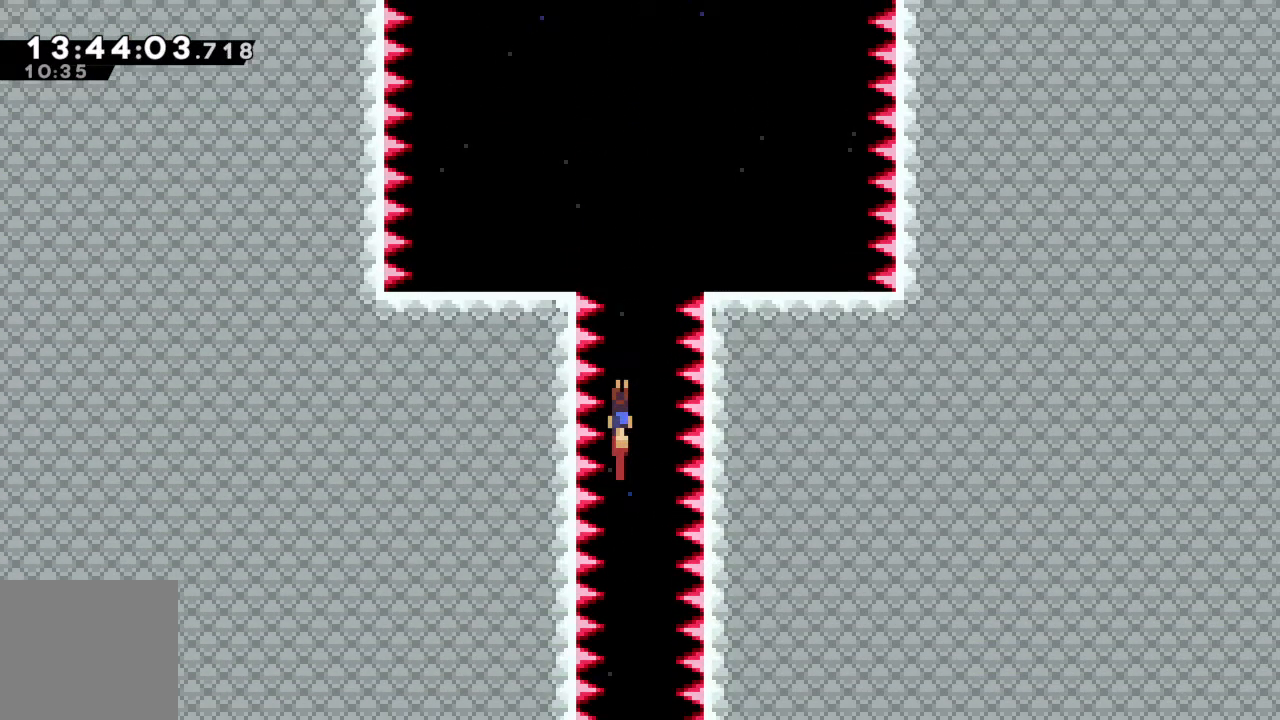
{"buttons": [], "left_stick": "center", "events": [[233, "left_stick", "center"]]}
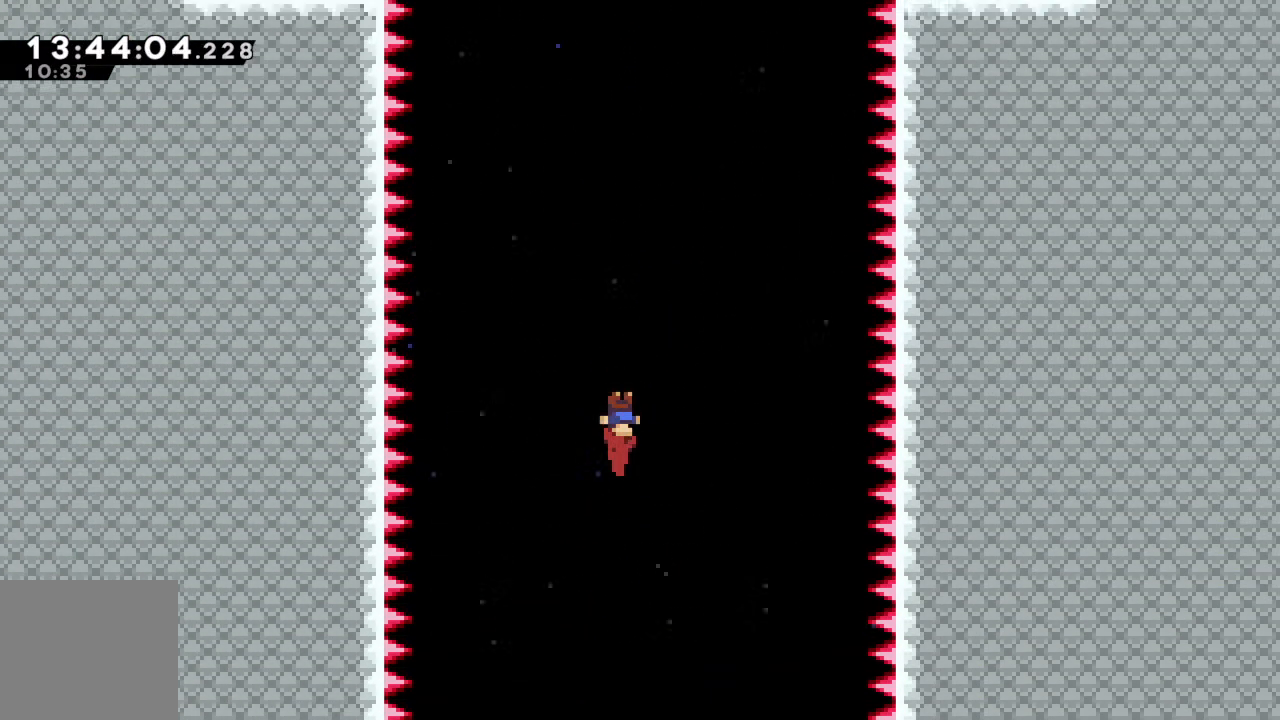
{"buttons": [], "left_stick": "center", "events": []}
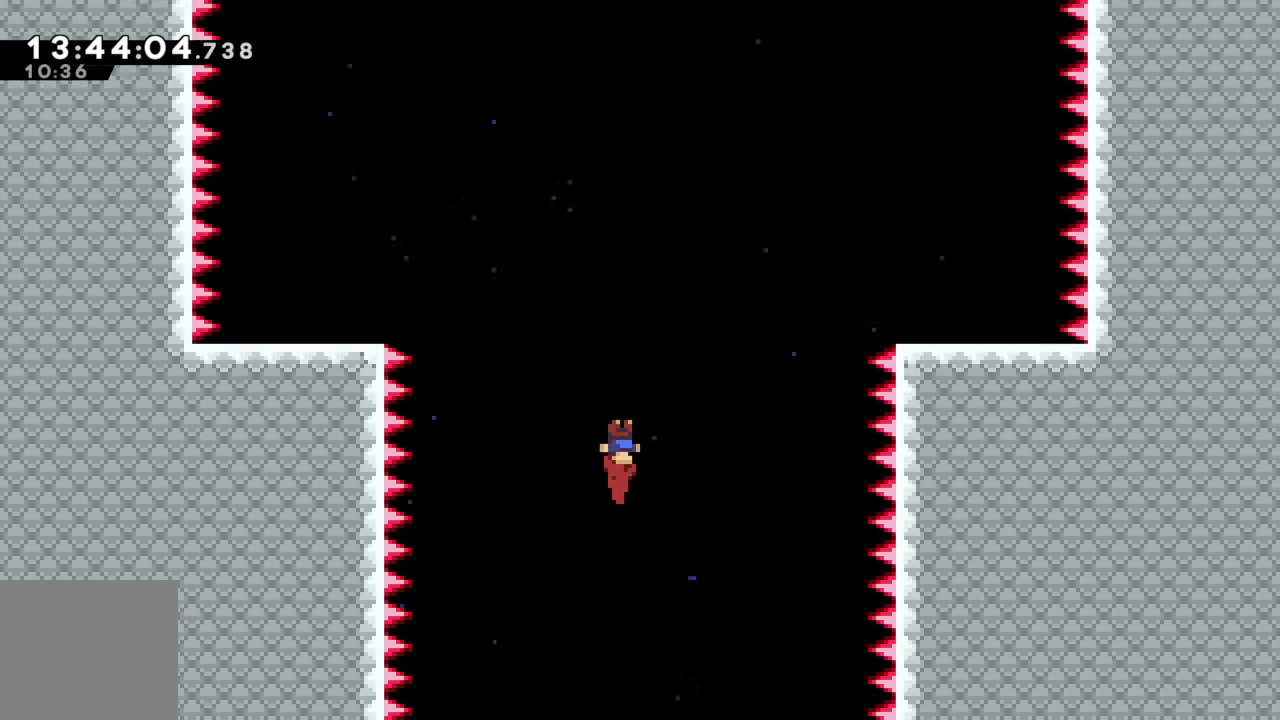
{"buttons": [], "left_stick": "up", "events": [[433, "left_stick", "up"]]}
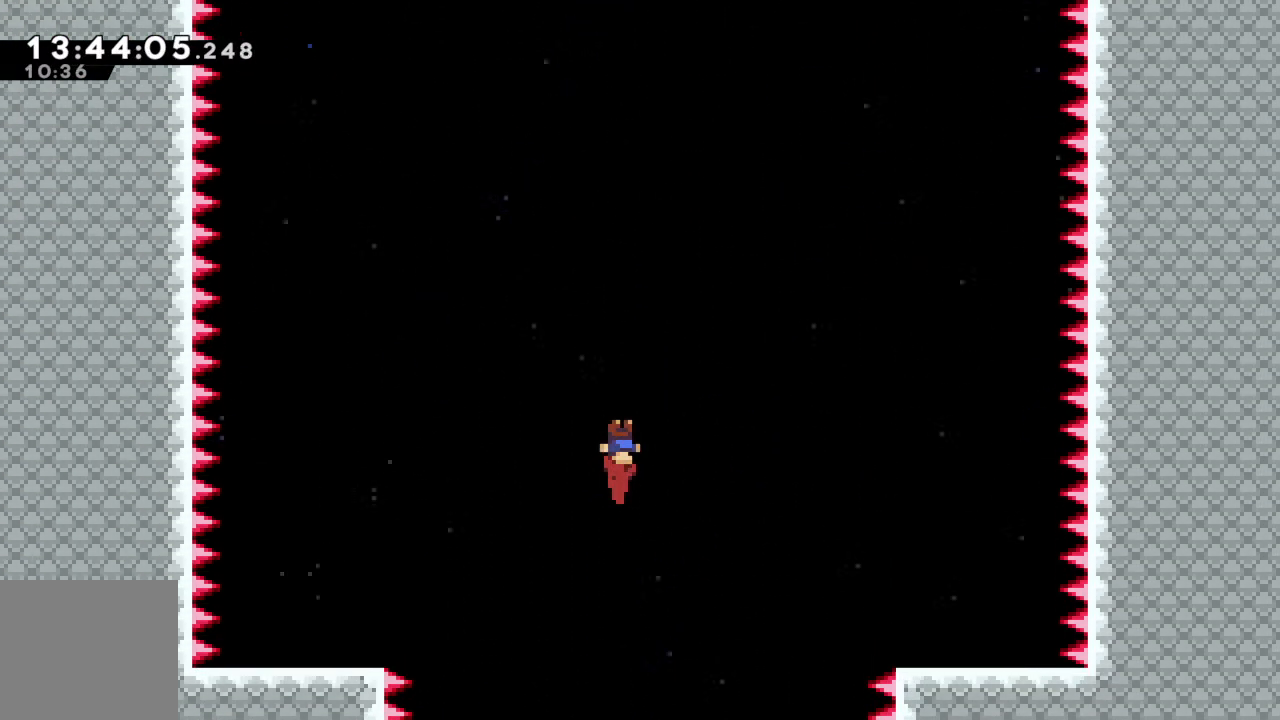
{"buttons": [], "left_stick": "up", "events": []}
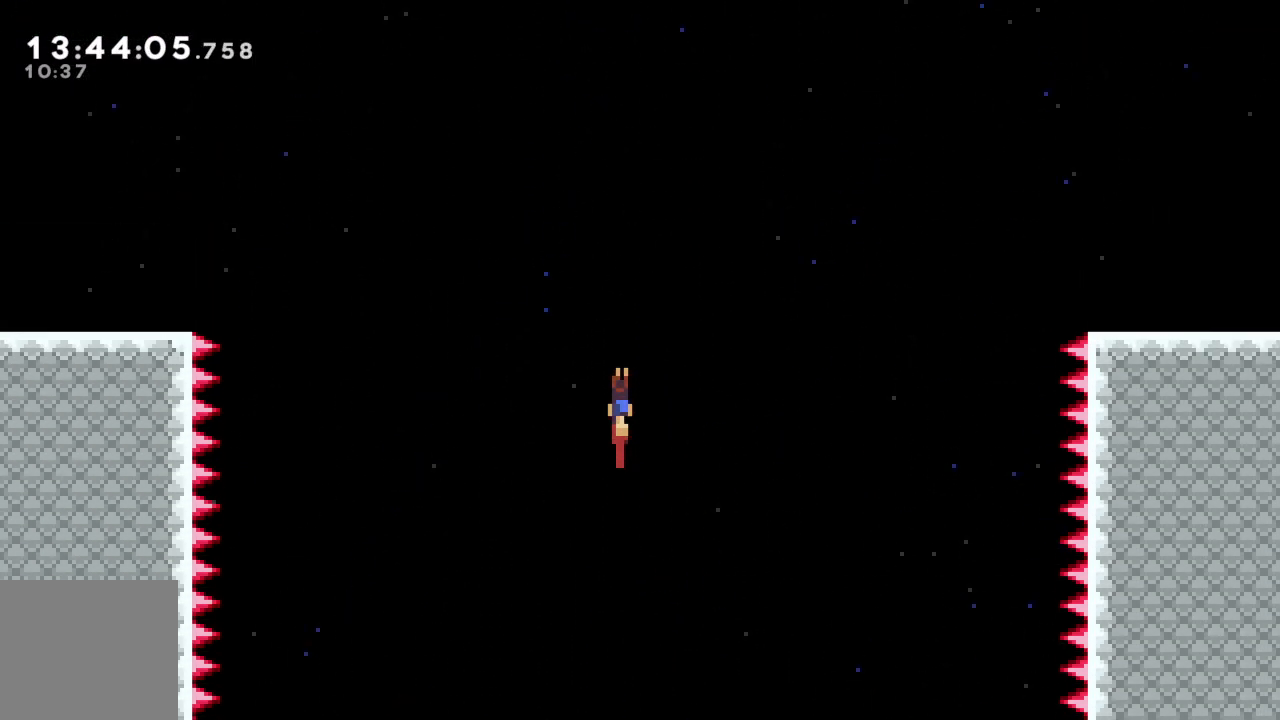
{"buttons": [], "left_stick": "up", "events": []}
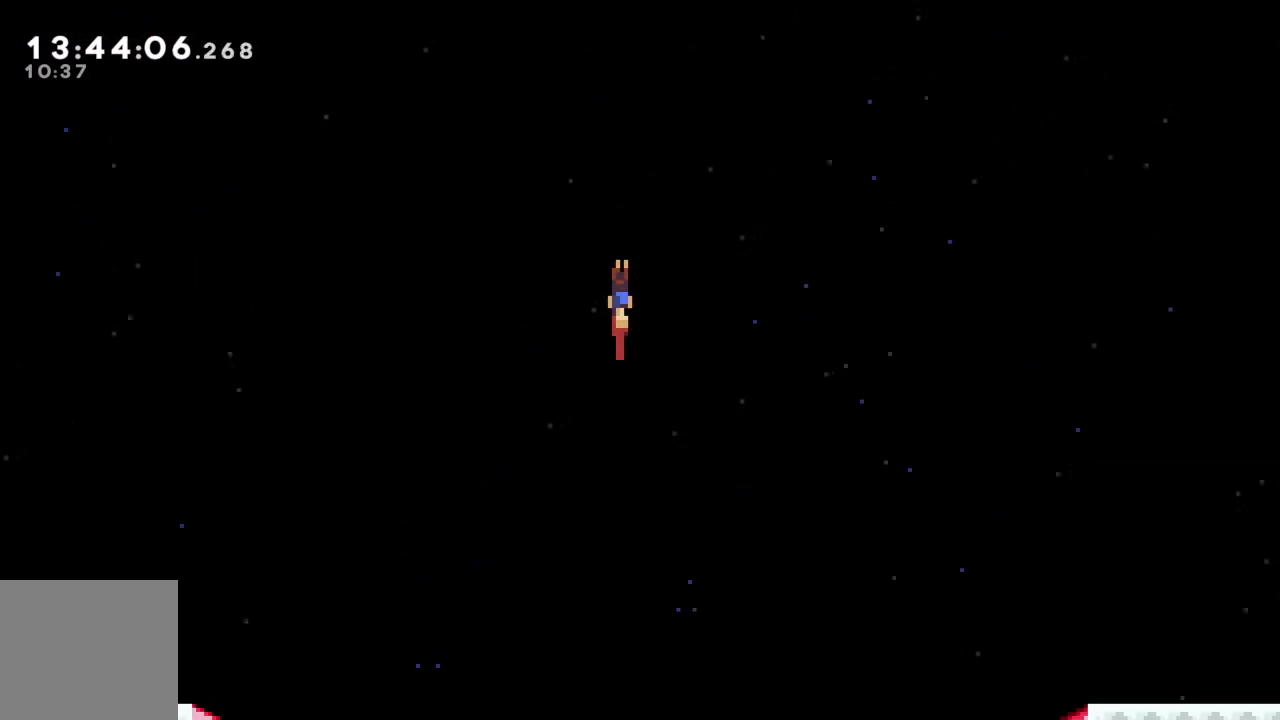
{"buttons": [], "left_stick": "up", "events": []}
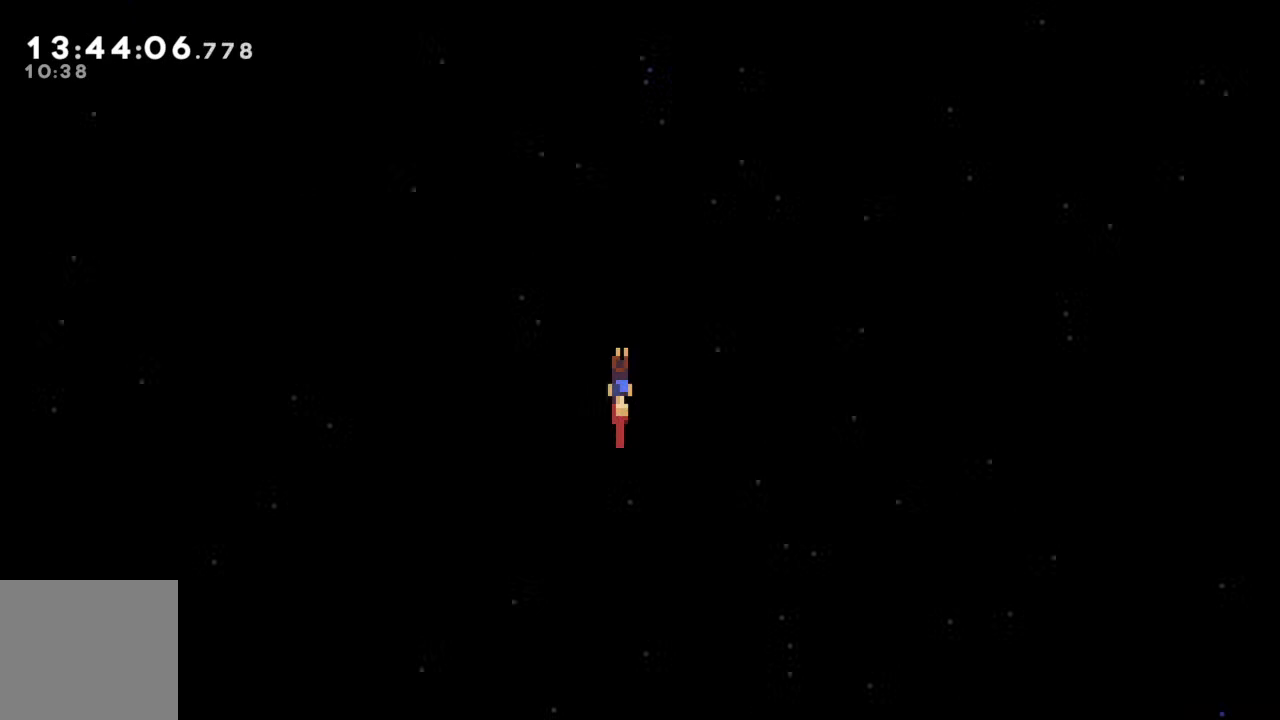
{"buttons": [], "left_stick": "up-right", "events": [[417, "left_stick", "up-right"]]}
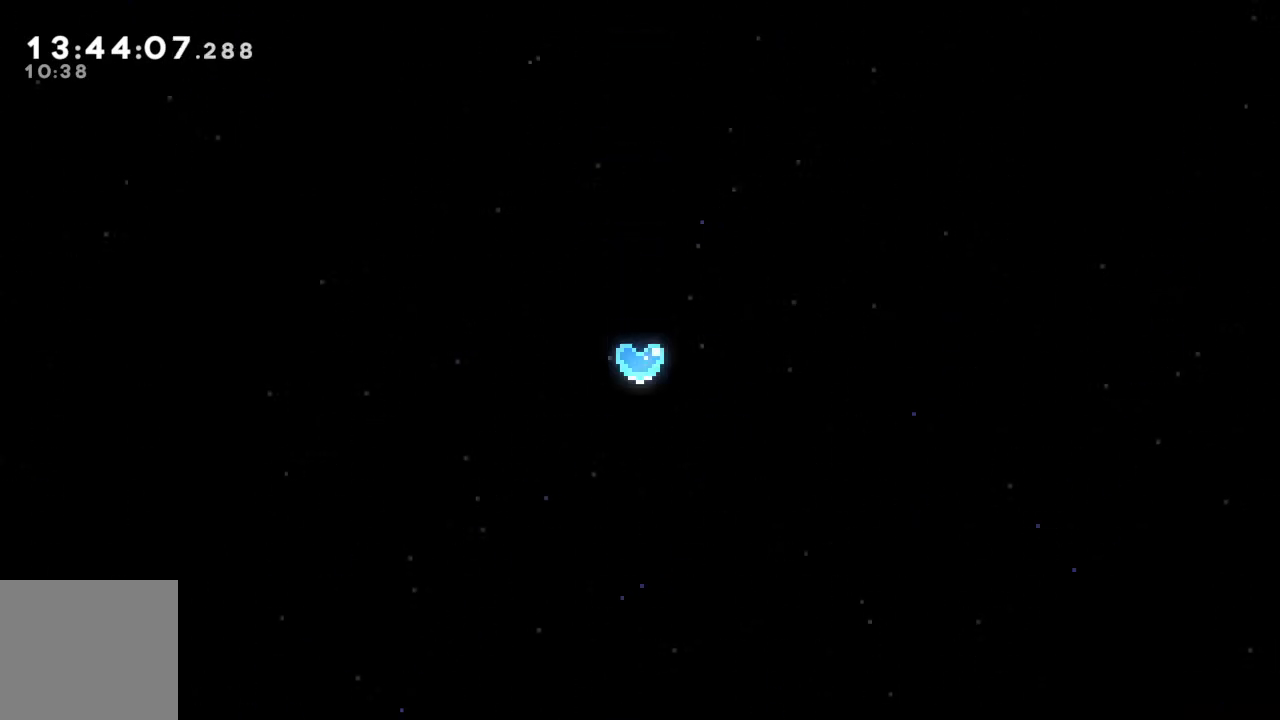
{"buttons": ["X"], "left_stick": "up", "events": [[117, "left_stick", "up"], [383, "X", "down"]]}
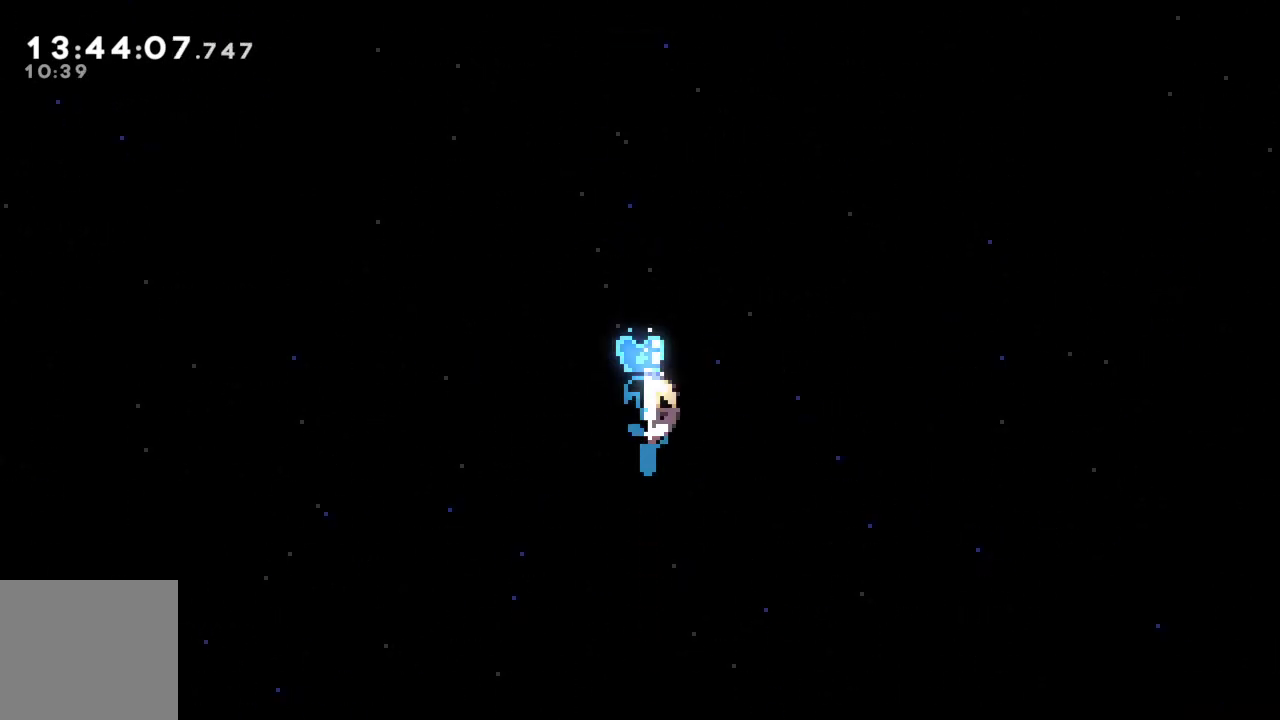
{"buttons": ["X"], "left_stick": "up", "events": []}
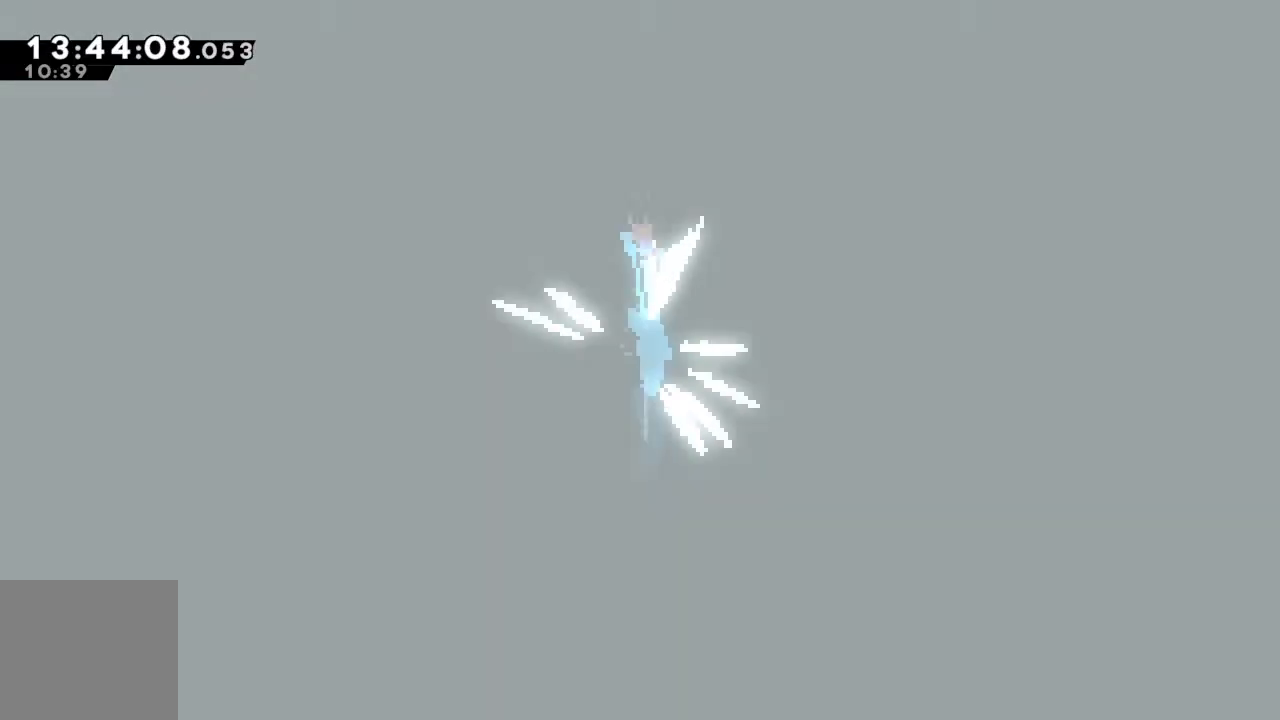
{"buttons": [], "left_stick": "center", "events": [[100, "left_stick", "center"], [200, "X", "up"]]}